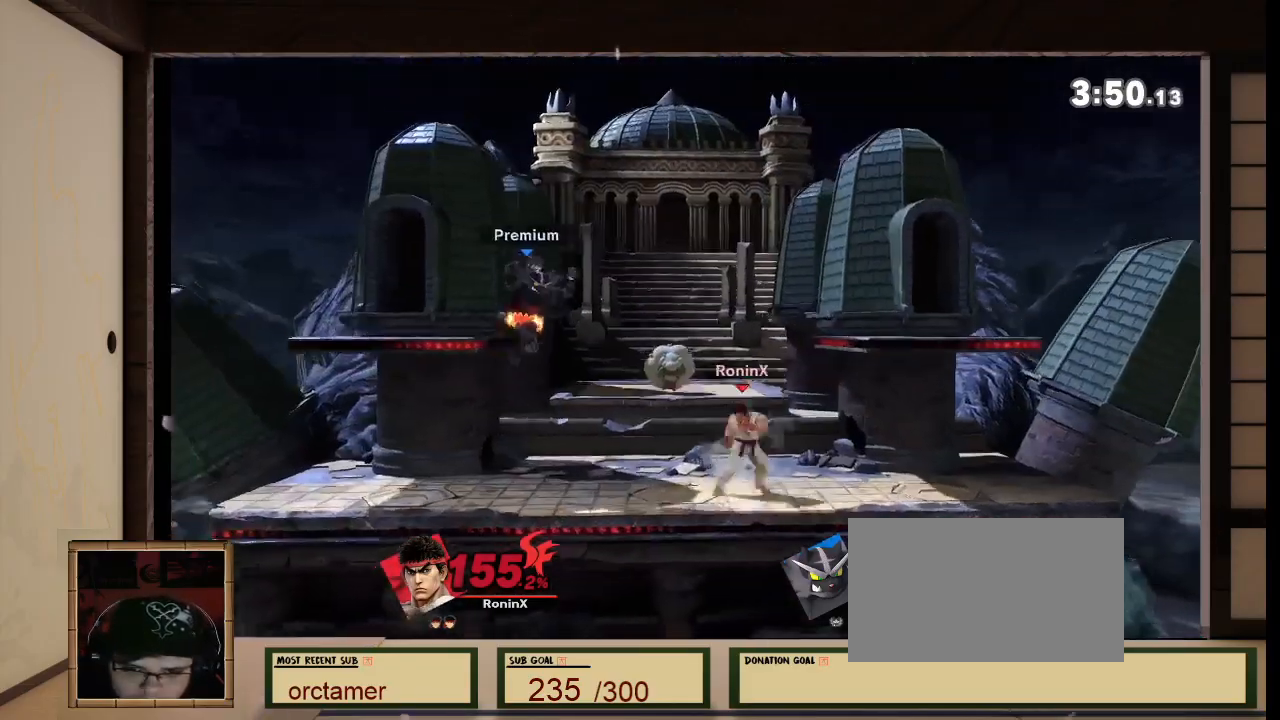
Gameplay with a controller (Nintendo layout); each line is a JSON object with the inputs held at the frame after it. "events" lists button and stick changes between this image and that frame as [ms after this image, input, new state], when the widget could be followed in between. Not read: L3 R3 Z.
{"buttons": [], "left_stick": "down", "right_stick": "center", "events": [[300, "A", "down"], [367, "A", "up"]]}
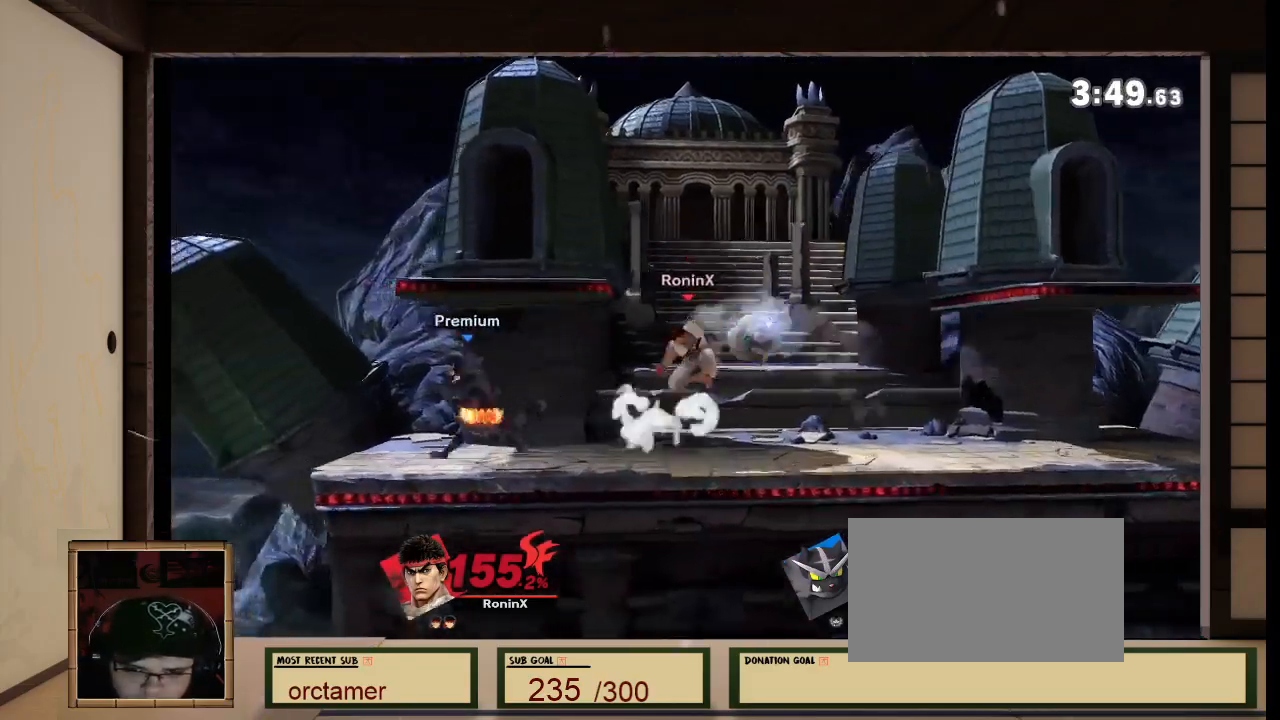
{"buttons": [], "left_stick": "down-right", "right_stick": "center", "events": [[34, "A", "down"], [67, "A", "up"], [234, "A", "down"], [401, "A", "up"], [401, "left_stick", "down-right"]]}
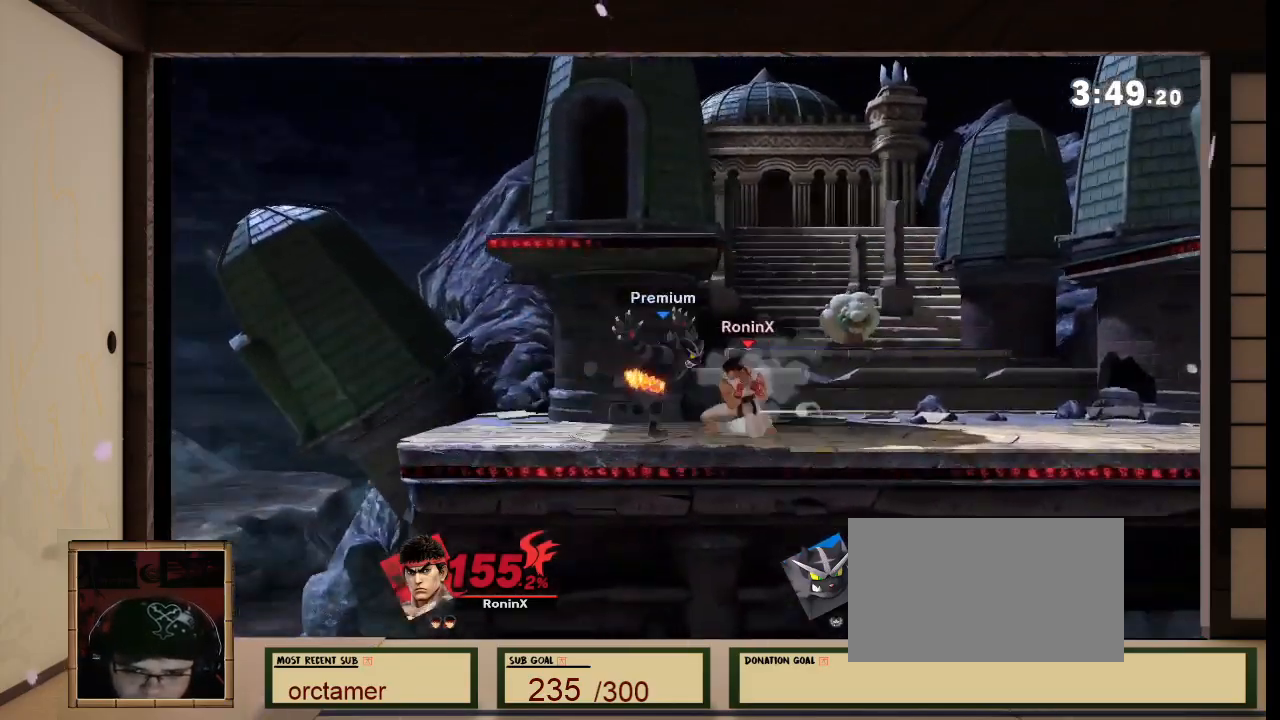
{"buttons": [], "left_stick": "center", "right_stick": "center", "events": [[133, "A", "down"], [133, "left_stick", "down"], [167, "A", "up"], [500, "left_stick", "center"]]}
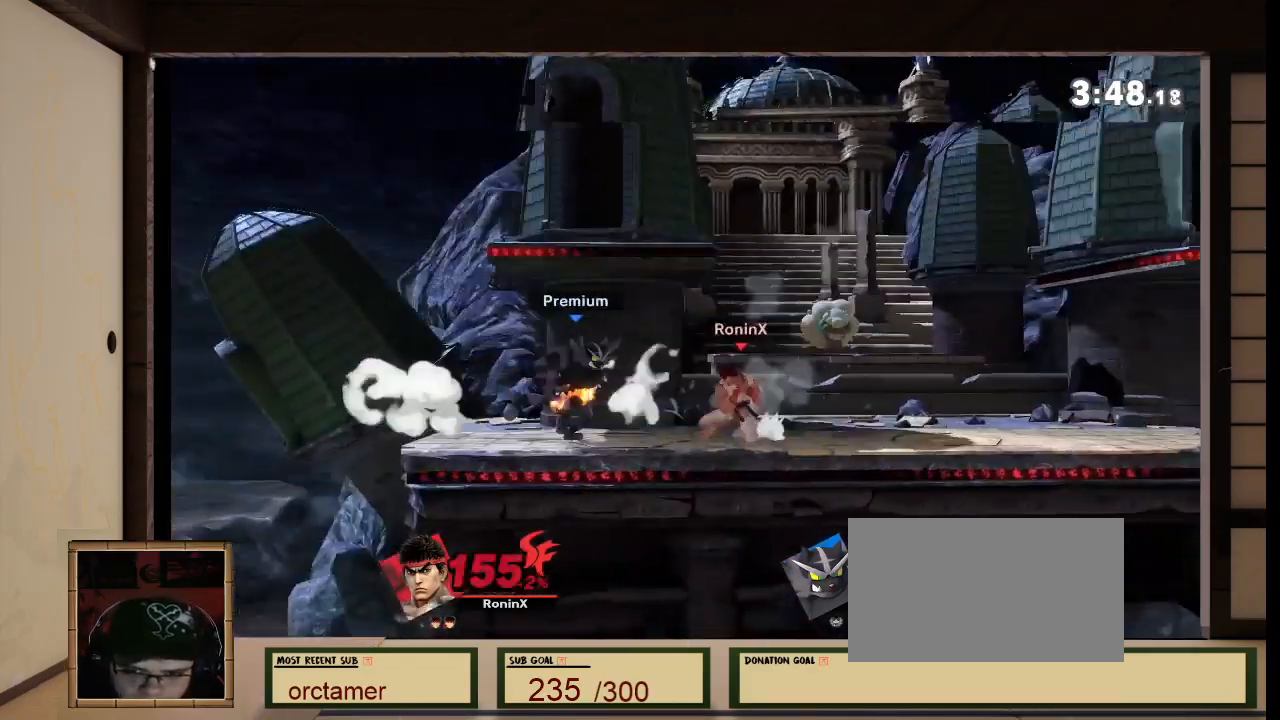
{"buttons": [], "left_stick": "center", "right_stick": "center", "events": [[67, "right_stick", "left"], [167, "right_stick", "center"]]}
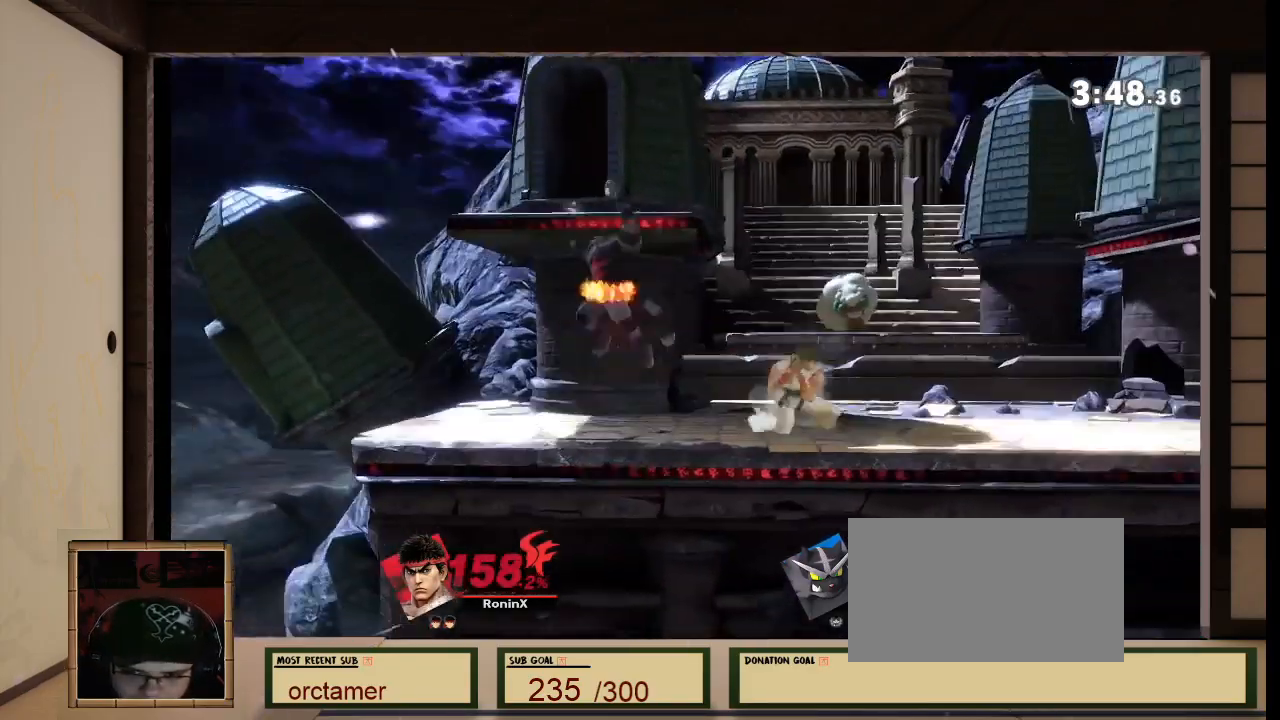
{"buttons": [], "left_stick": "down", "right_stick": "center", "events": [[67, "R1", "down"], [234, "R1", "up"], [467, "left_stick", "down"]]}
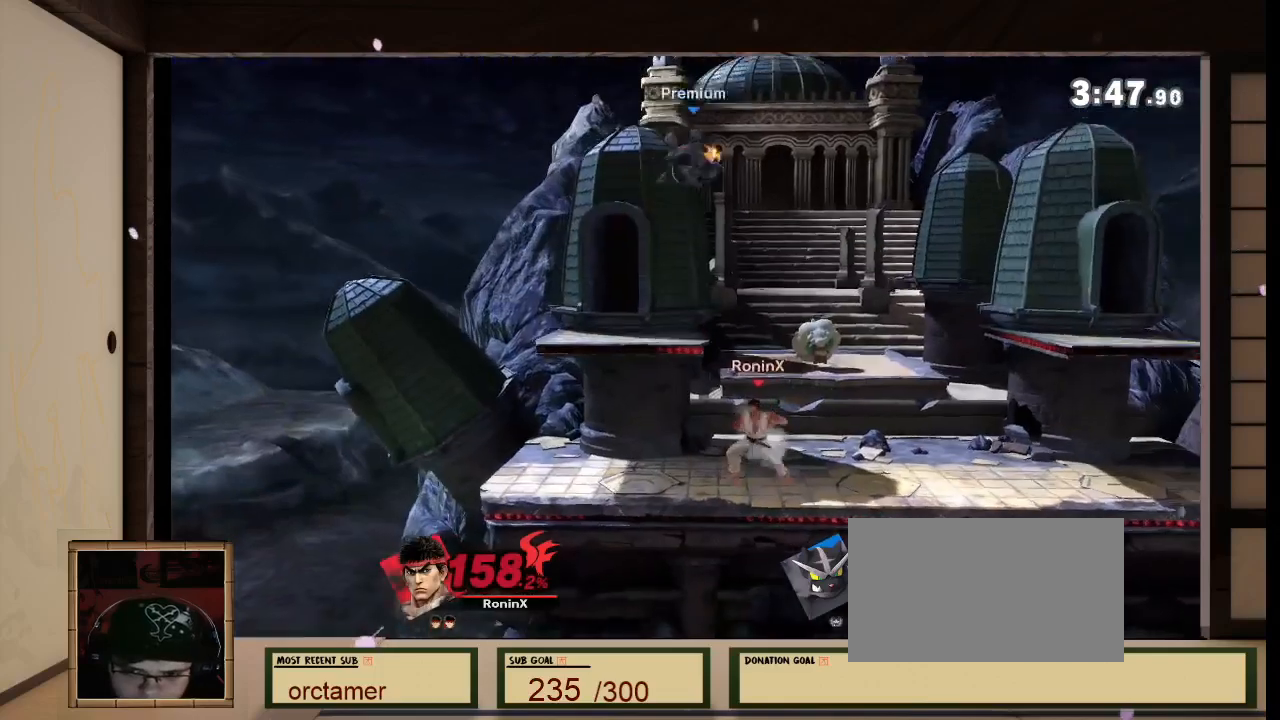
{"buttons": ["A"], "left_stick": "down", "right_stick": "center"}